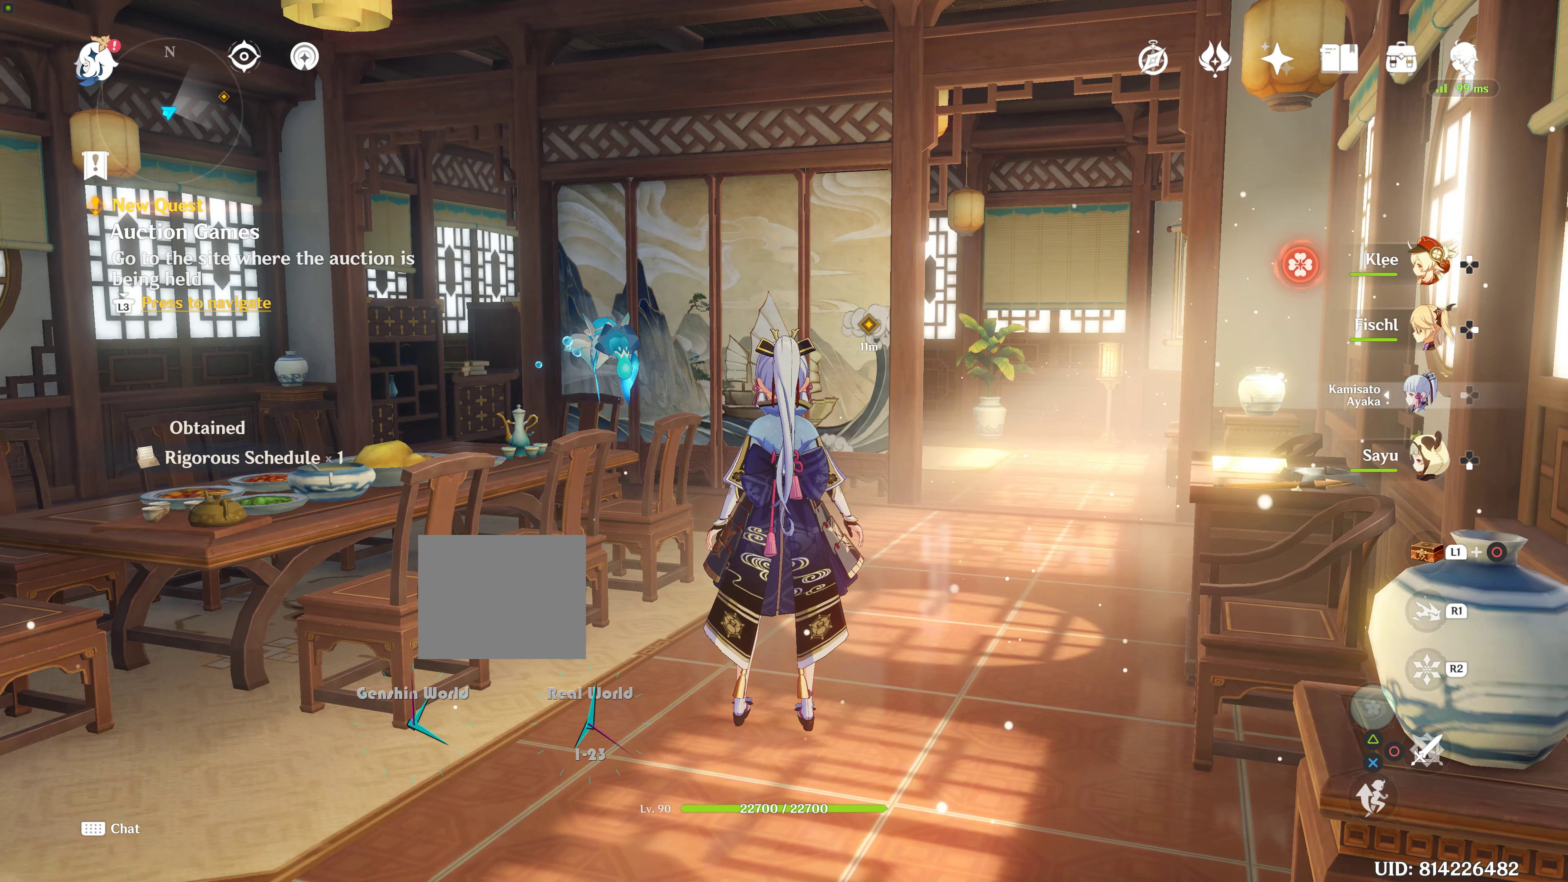
Gameplay with a controller (PlayStation layout); each line is a JSON object with the inputs held at the frame after it. "events" lists button and stick changes between this image and that frame as [ms after this image, input, new state], when the widget could be followed in between. Not read: L2 L3 R3.
{"buttons": [], "left_stick": "center", "right_stick": "center", "events": []}
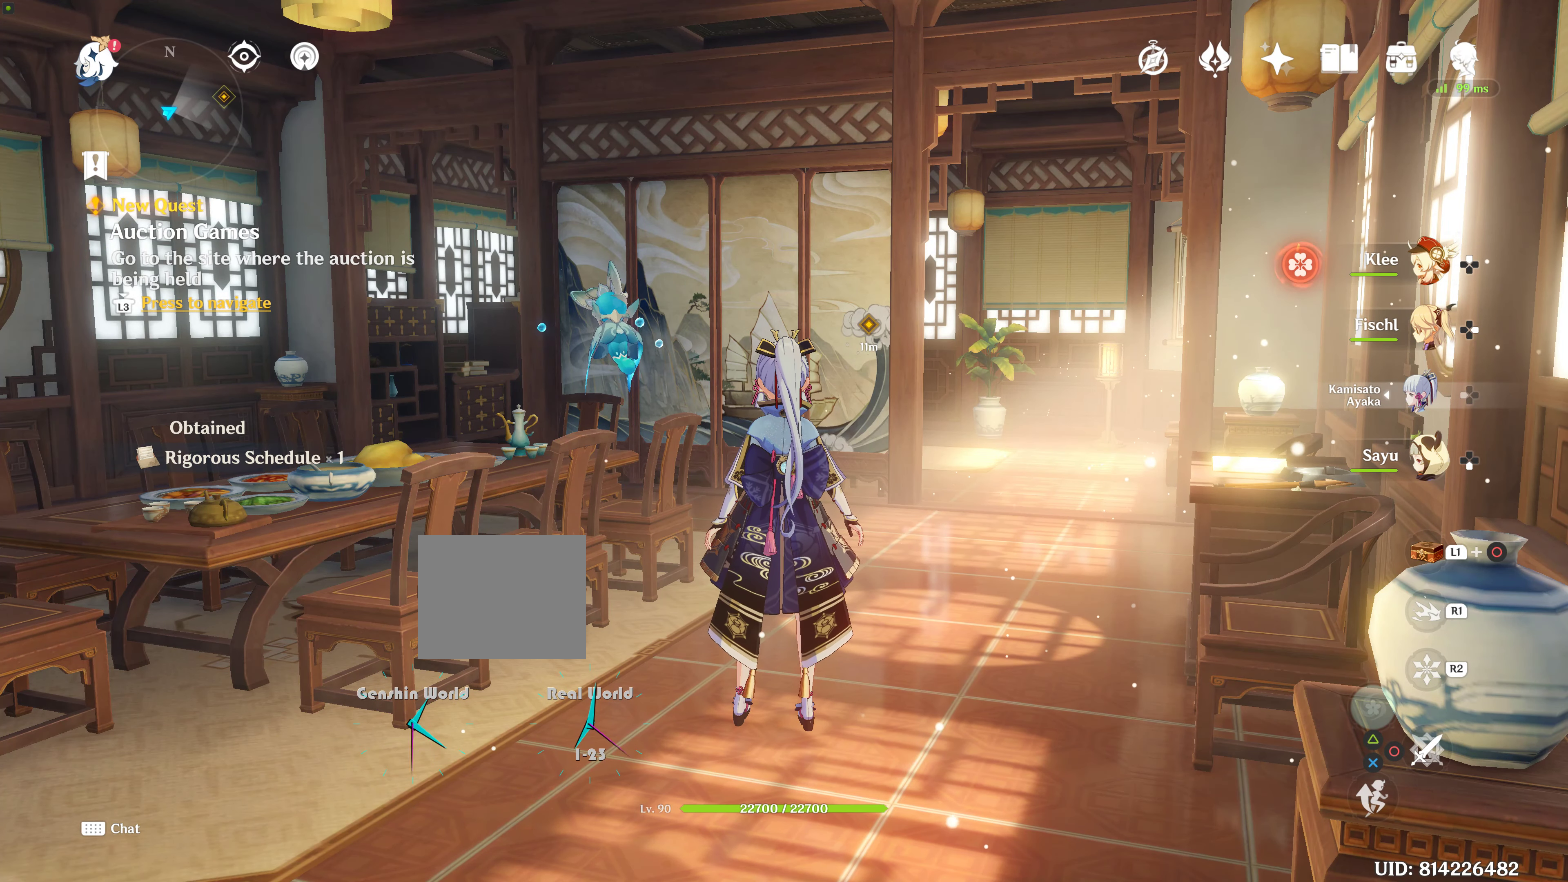
{"buttons": ["L1"], "left_stick": "center", "right_stick": "center", "events": [[250, "L1", "down"]]}
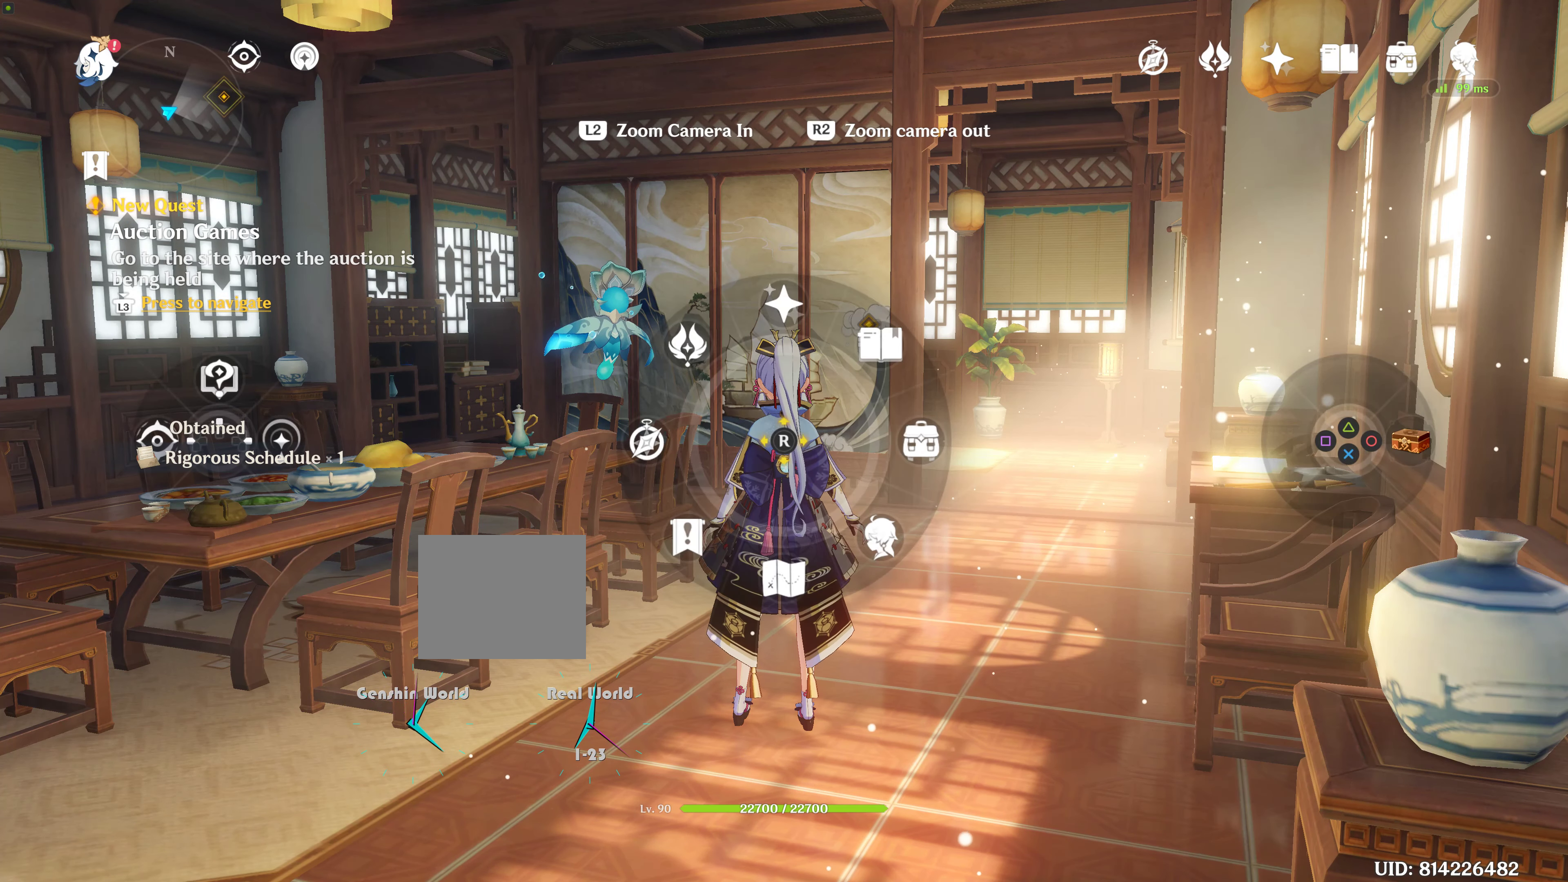
{"buttons": ["L1"], "left_stick": "center", "right_stick": "center", "events": [[400, "right_stick", "down"], [500, "right_stick", "center"]]}
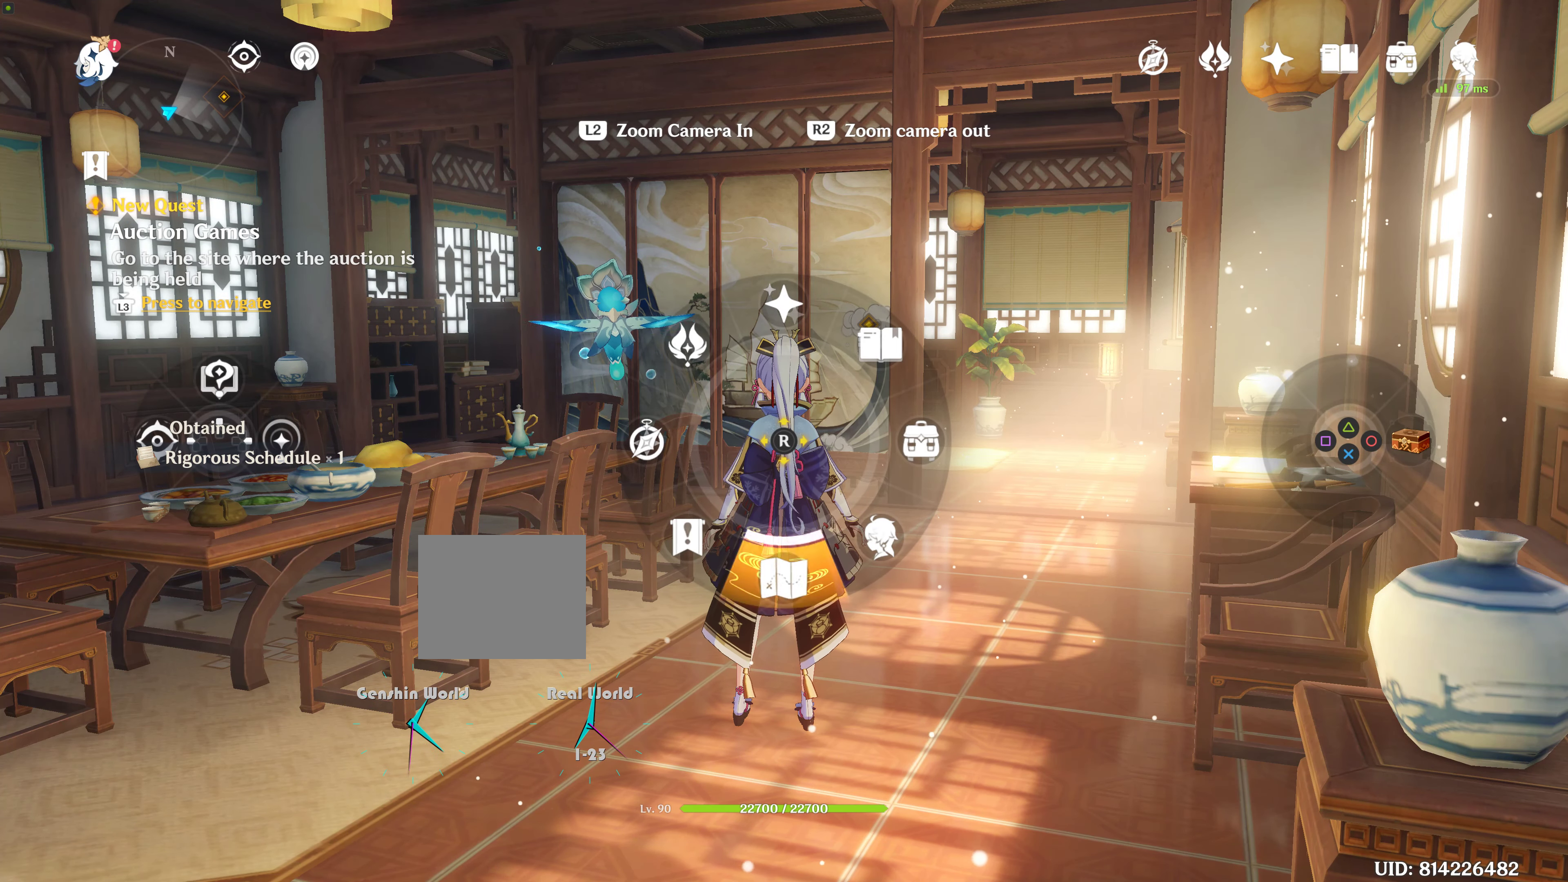
{"buttons": [], "left_stick": "center", "right_stick": "center", "events": [[117, "left_stick", "down"], [250, "left_stick", "center"], [334, "L1", "up"]]}
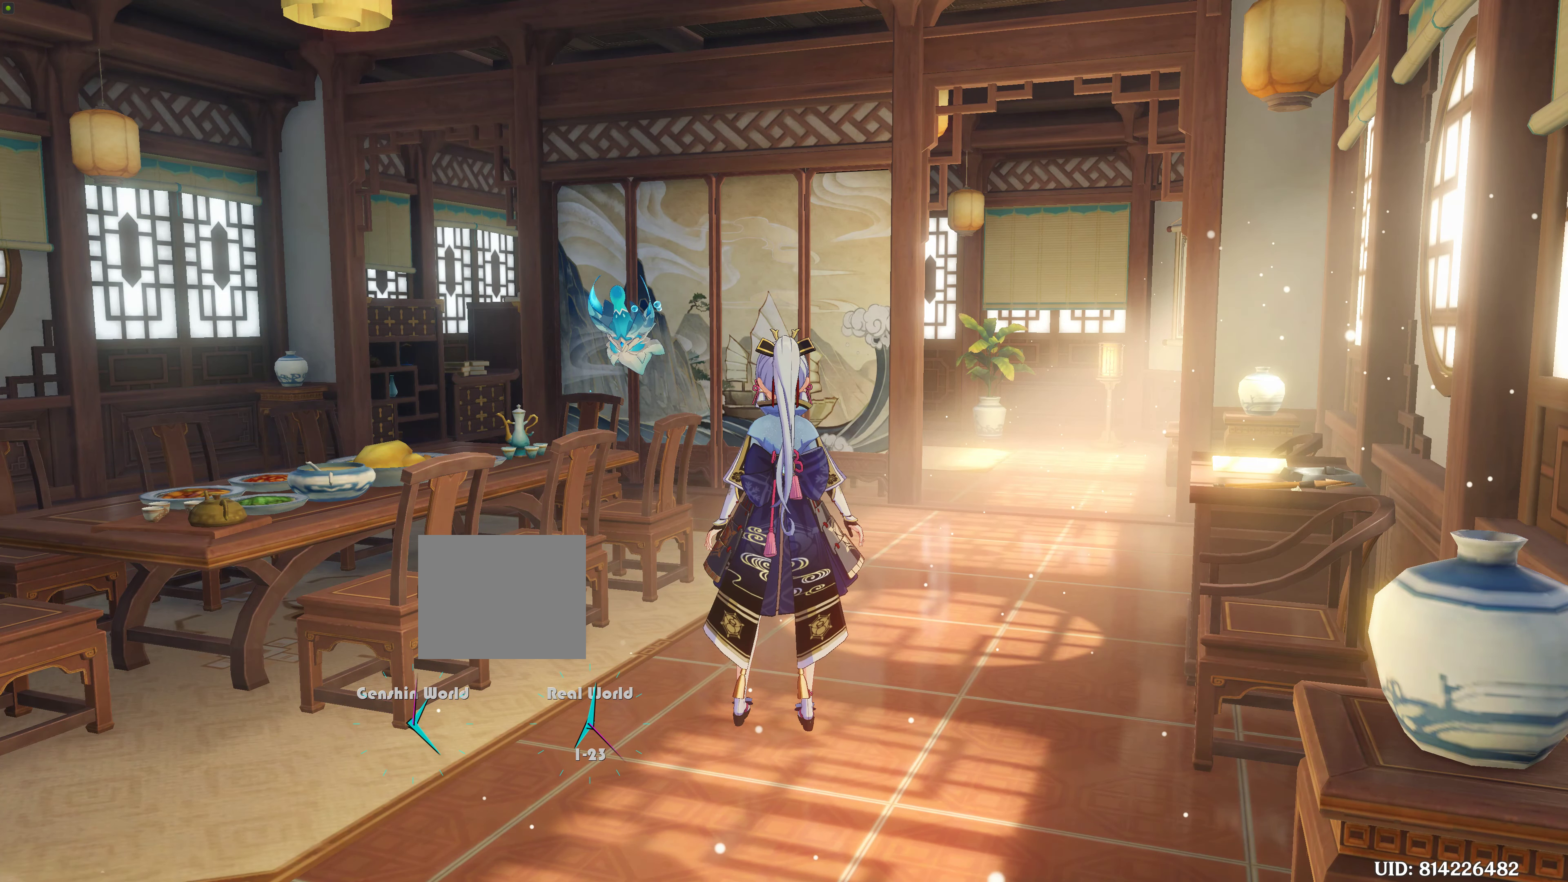
{"buttons": [], "left_stick": "center", "right_stick": "center", "events": []}
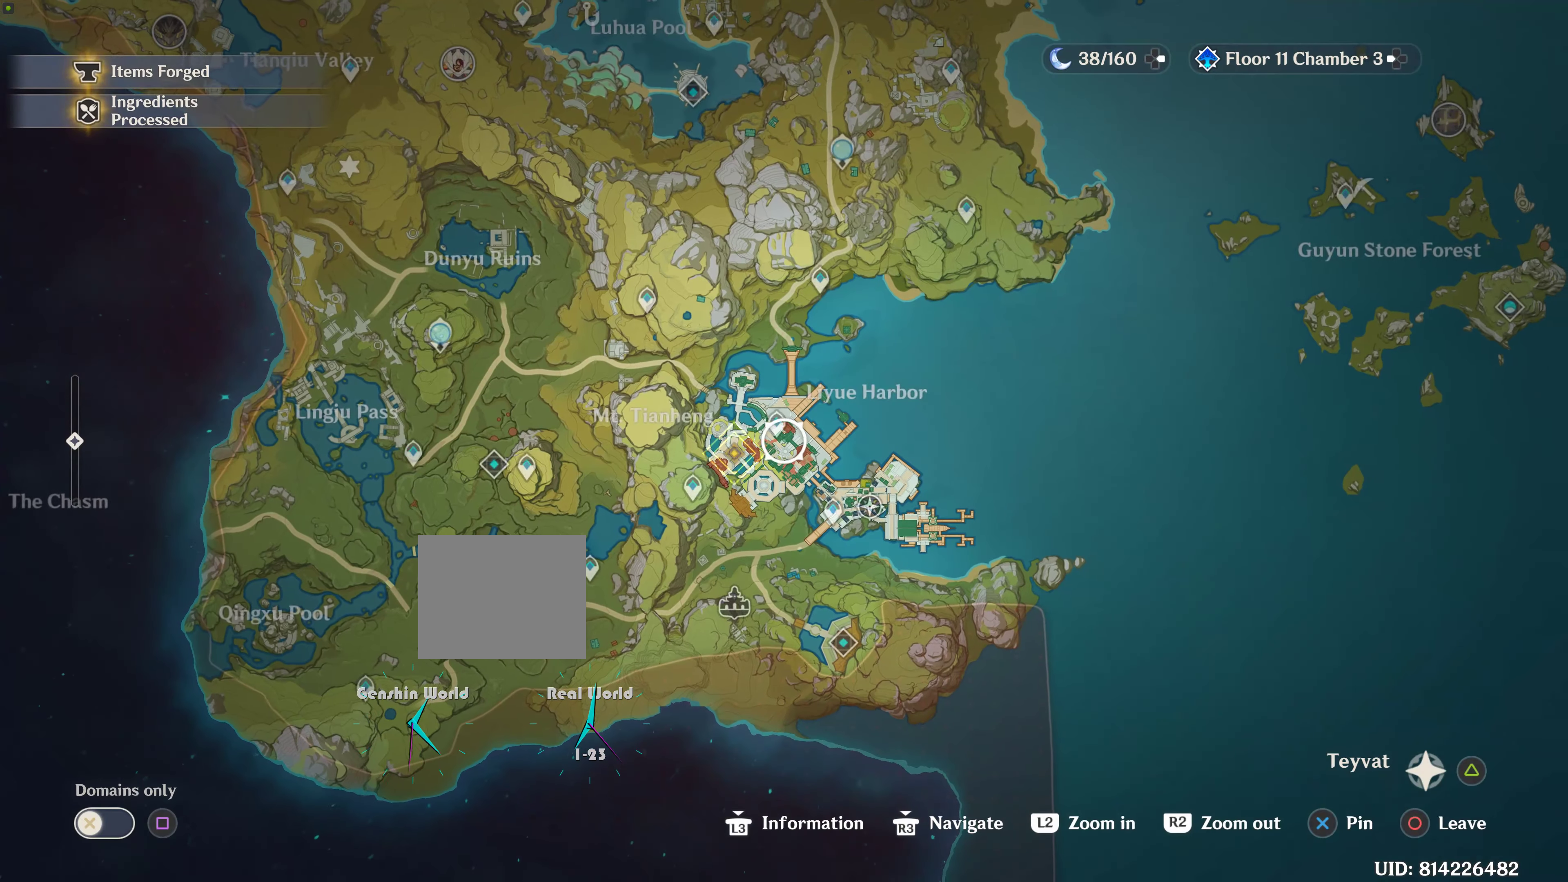
{"buttons": [], "left_stick": "center", "right_stick": "center", "events": []}
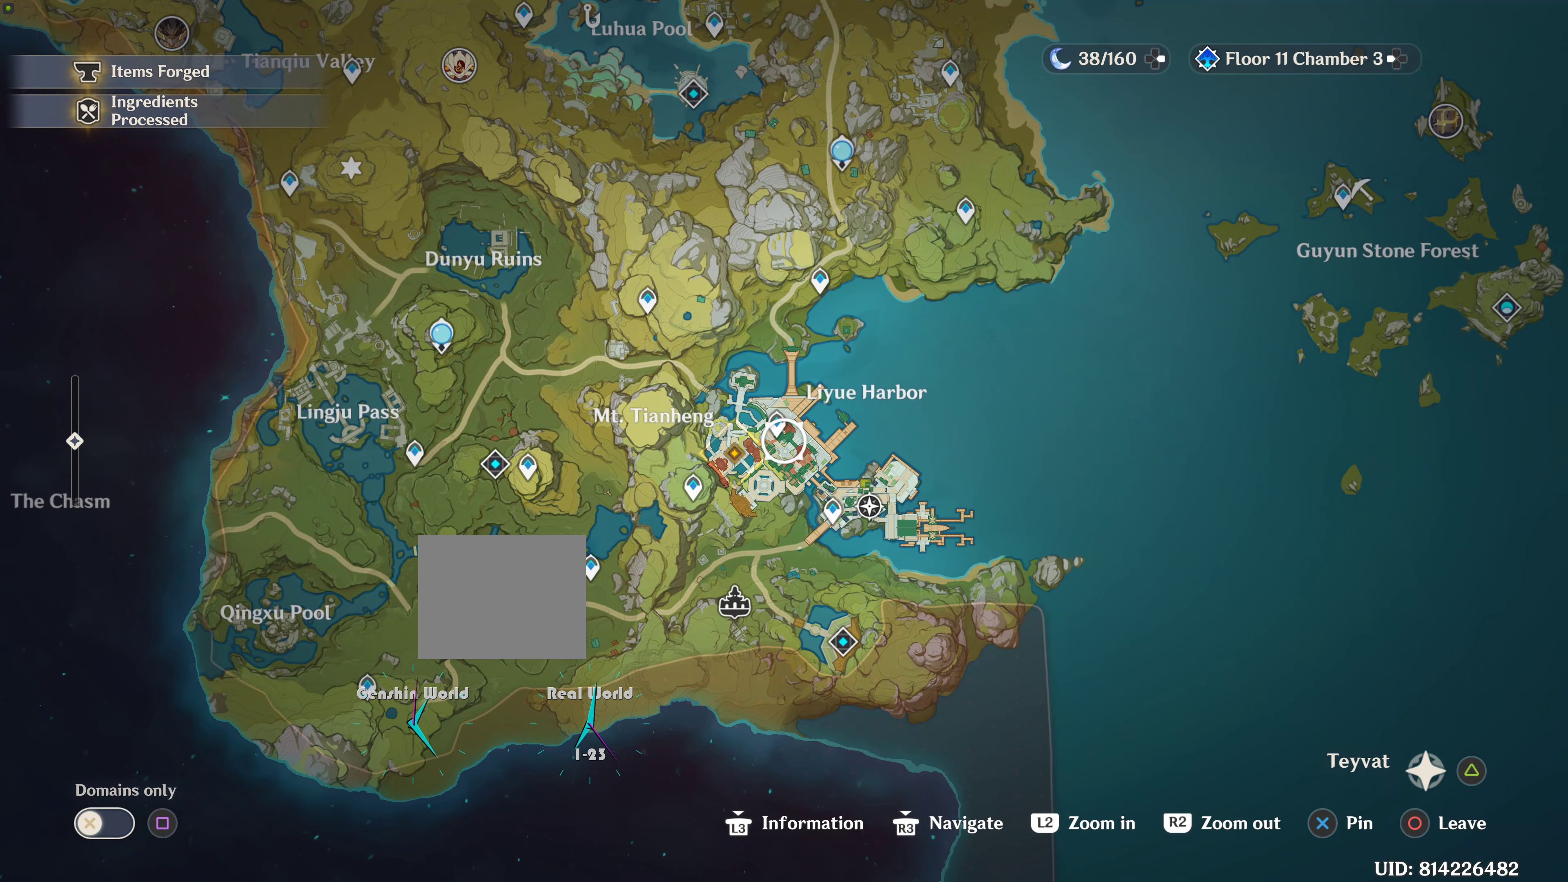
{"buttons": [], "left_stick": "center", "right_stick": "center", "events": []}
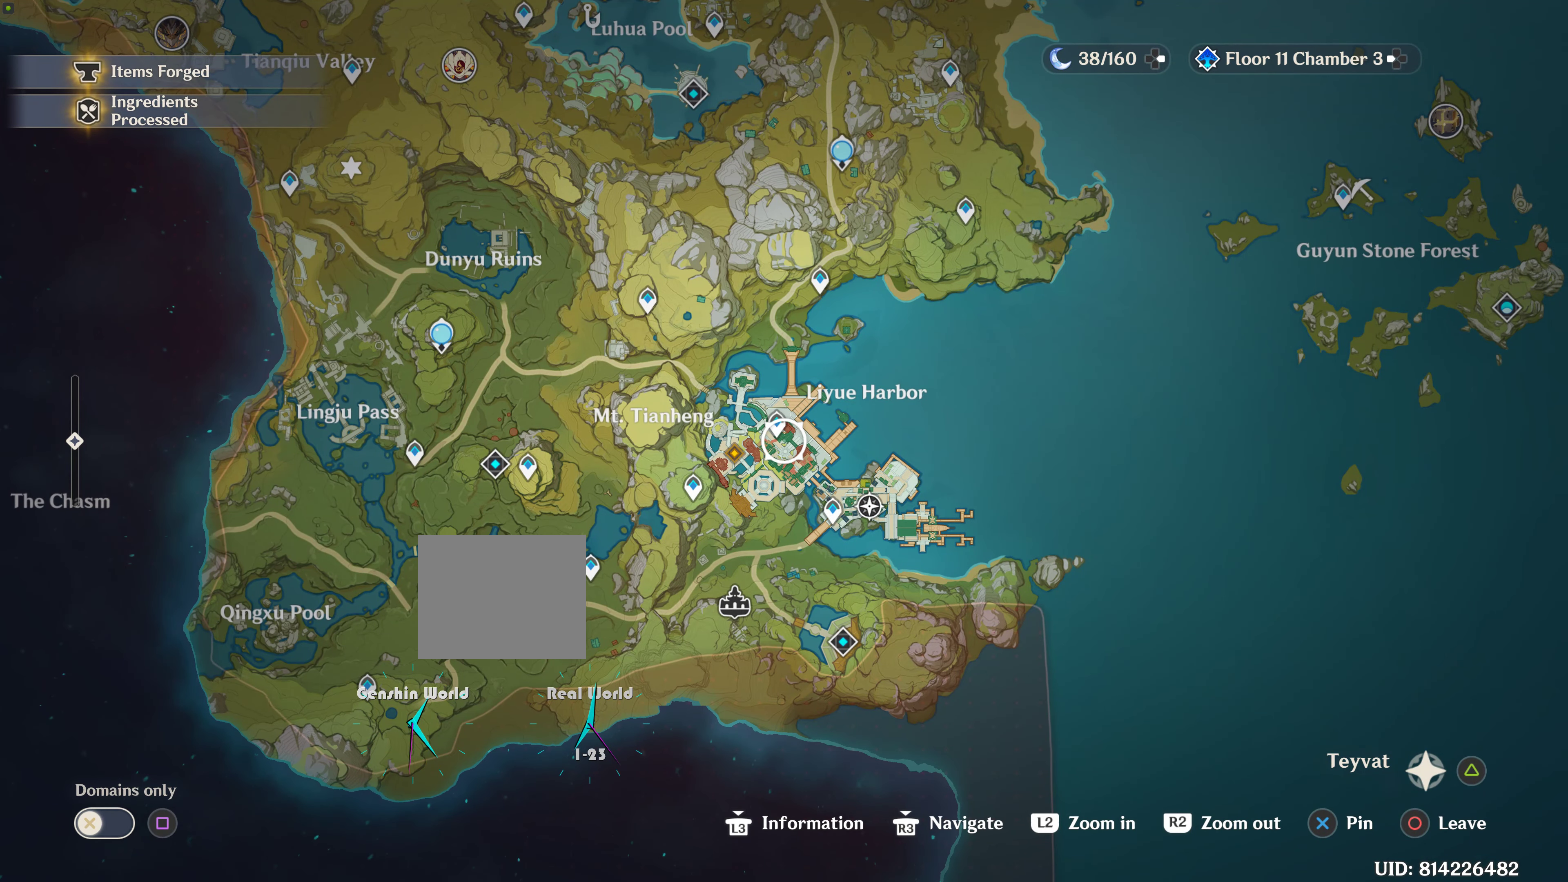
{"buttons": [], "left_stick": "center", "right_stick": "center", "events": [[100, "left_stick", "left"], [334, "left_stick", "center"]]}